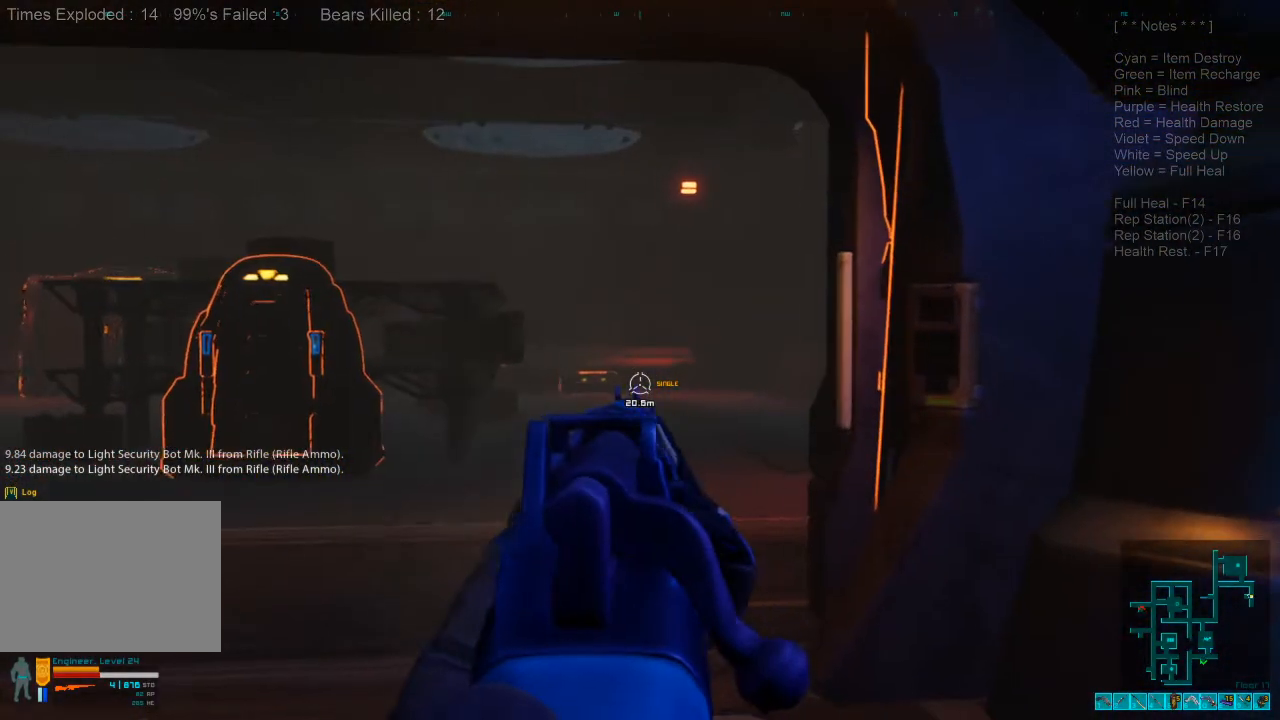
Gameplay with keyboard and mouse; each line is a JSON object with the keys and mouse buttons held at the frame after it. "events" lists presses ("down") and releases ("up") of "1", "2", "3", "4", "a", "alt", "c", "caps_lock", "ctrl", "d", "e", "f", "q", "r", "s", "shift", "space", "super", "tab", "tilde", "v", "w", "x", "z", "mouse_left", "mouse_wheel" and "mouse_right" between this image and that frame as [ms after this image, input, new state], when the widget could be followed in between. "mouse_left", "mouse_wheel", "mouse_right" = the "left", "wheel", "right" buttons of the "mouse" list. No other keys are recorded. "wheel" means that the mouse wheel is clicked or scrolled. Mouse movement is not recorded.
{"keys": ["a"], "mouse": [], "events": [[133, "a", "down"], [133, "d", "up"]]}
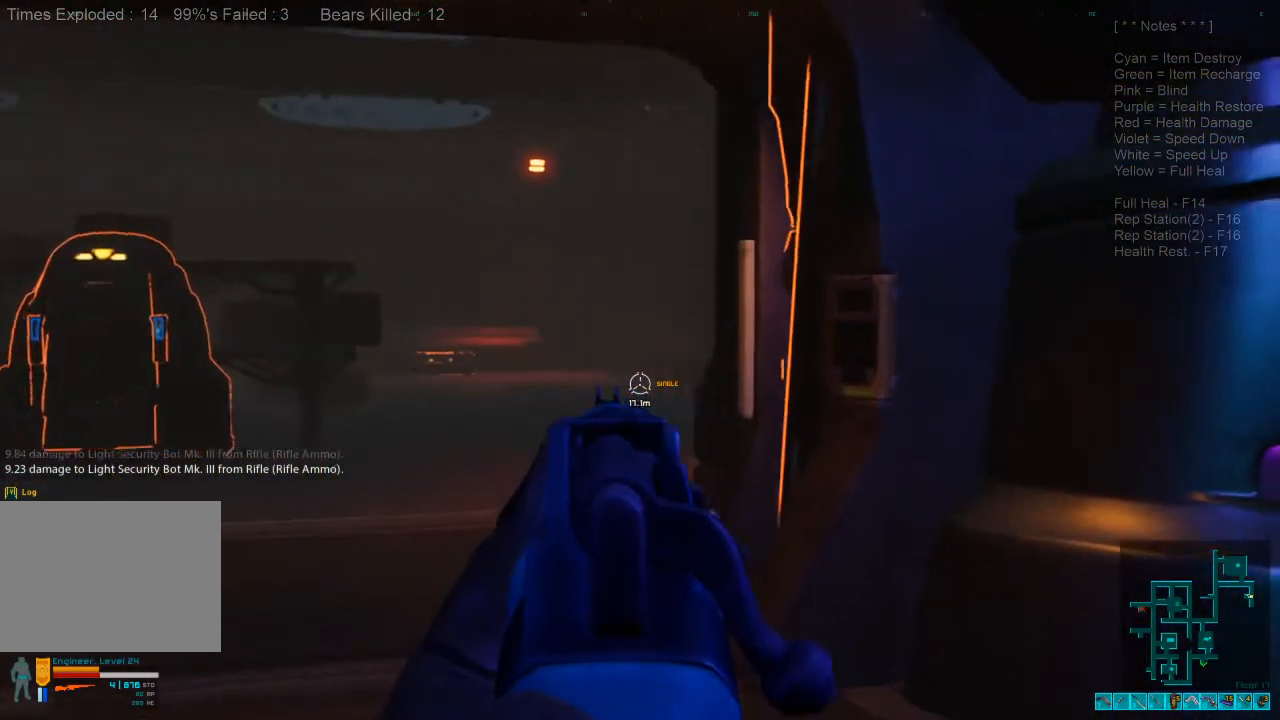
{"keys": ["a"], "mouse": [], "events": []}
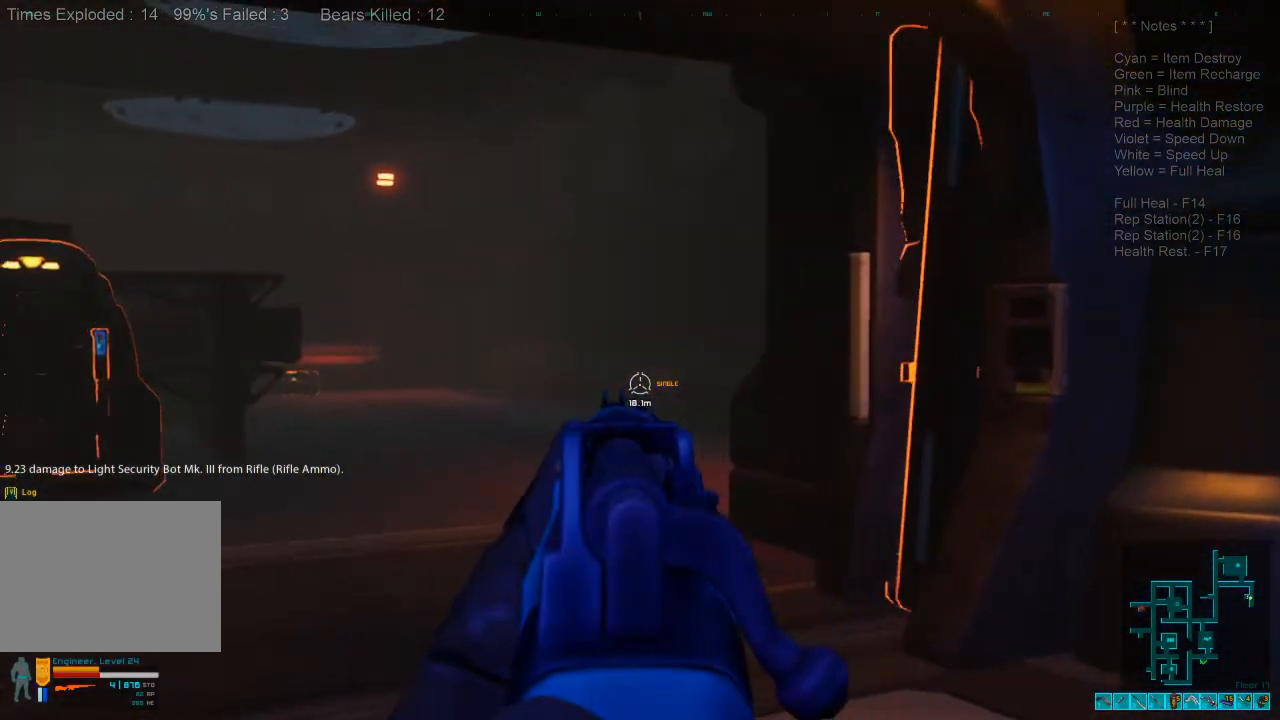
{"keys": ["d"], "mouse": [], "events": [[133, "a", "up"], [200, "d", "down"]]}
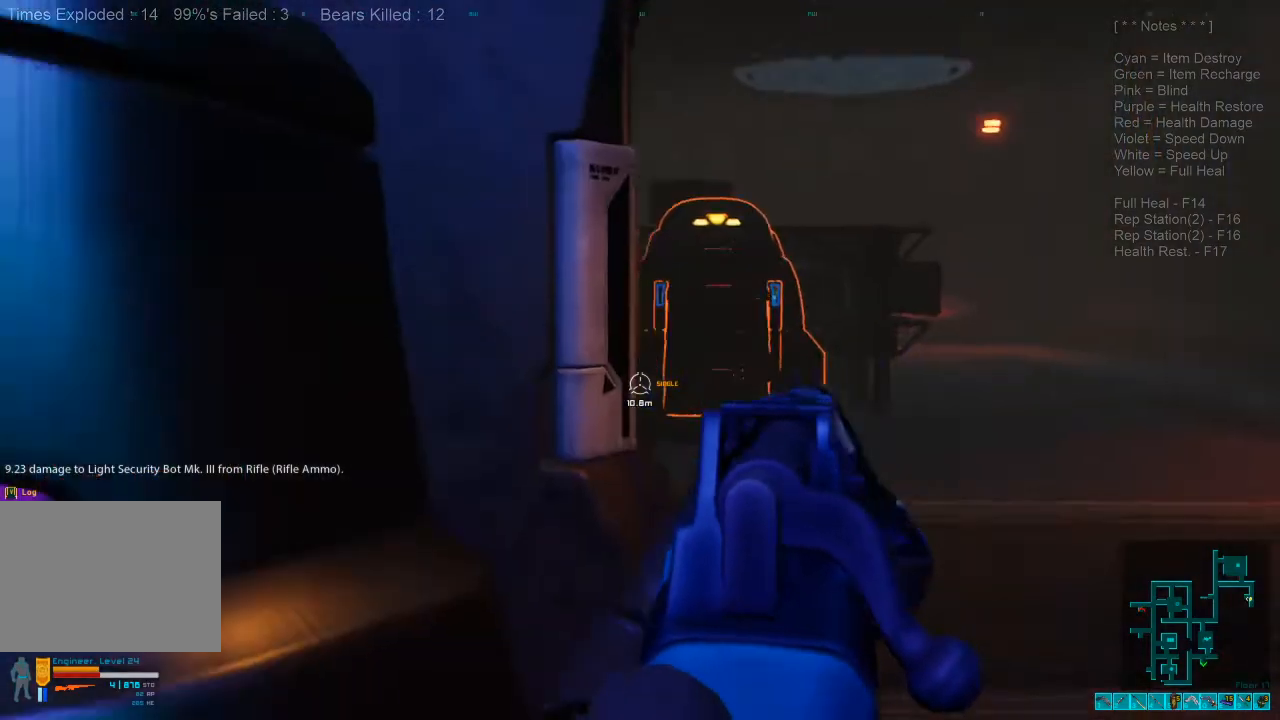
{"keys": ["d"], "mouse": [], "events": []}
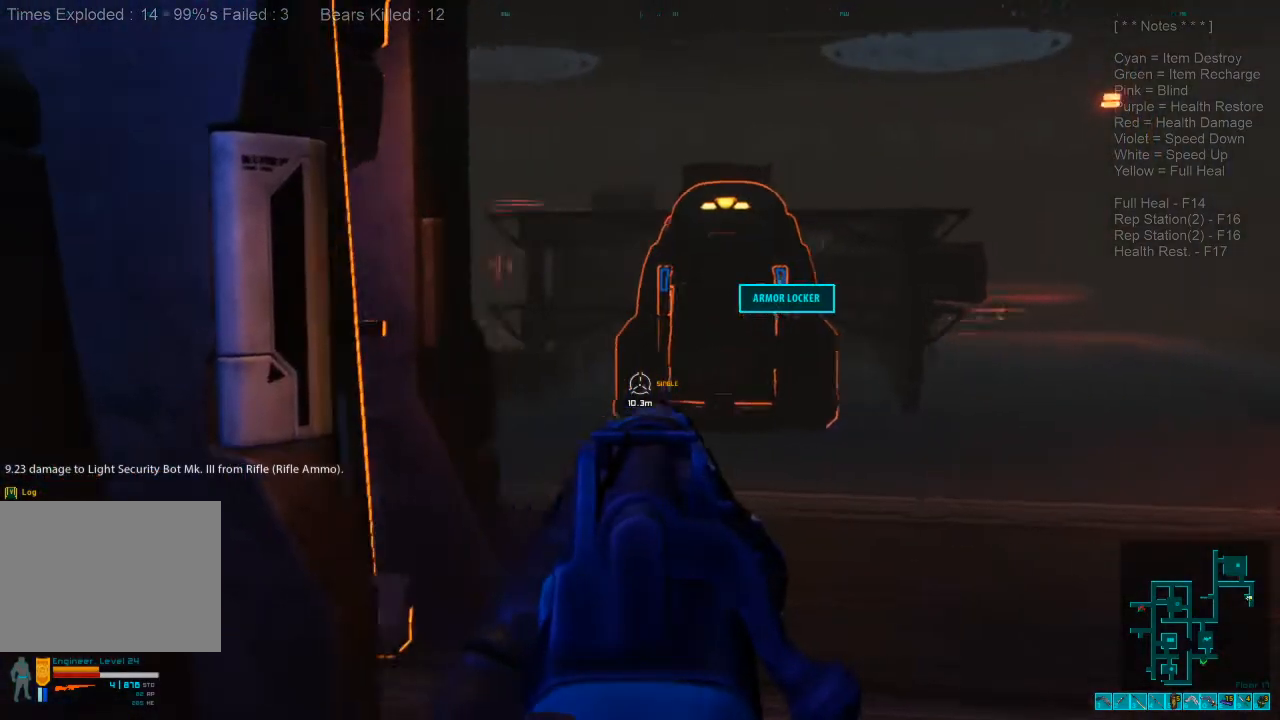
{"keys": [], "mouse": [], "events": [[467, "d", "up"]]}
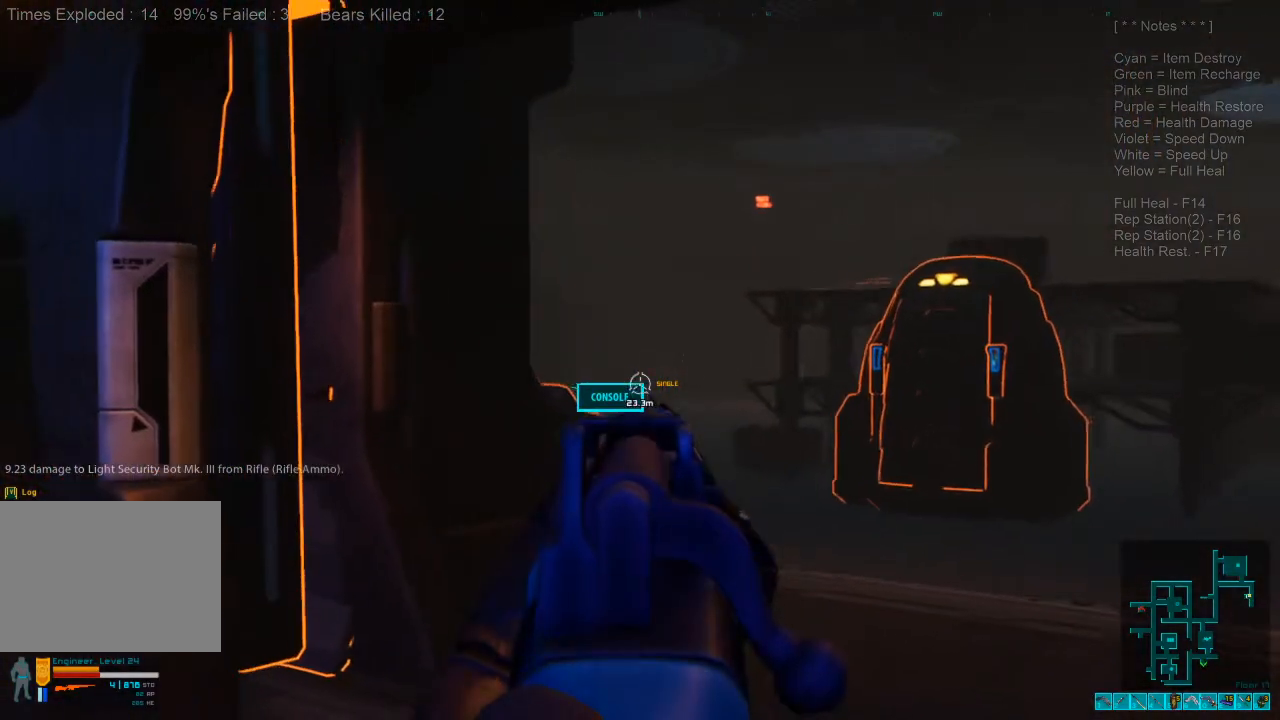
{"keys": ["d"], "mouse": [], "events": [[233, "d", "down"]]}
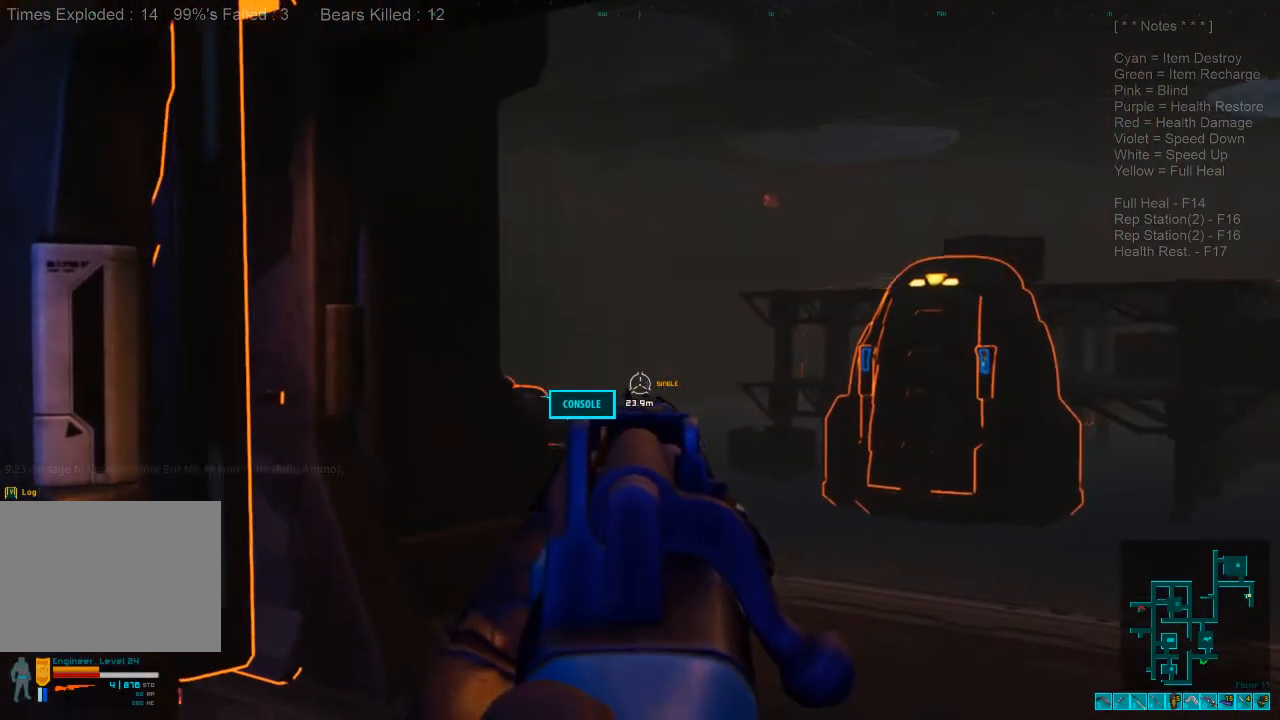
{"keys": [], "mouse": [], "events": [[467, "d", "up"]]}
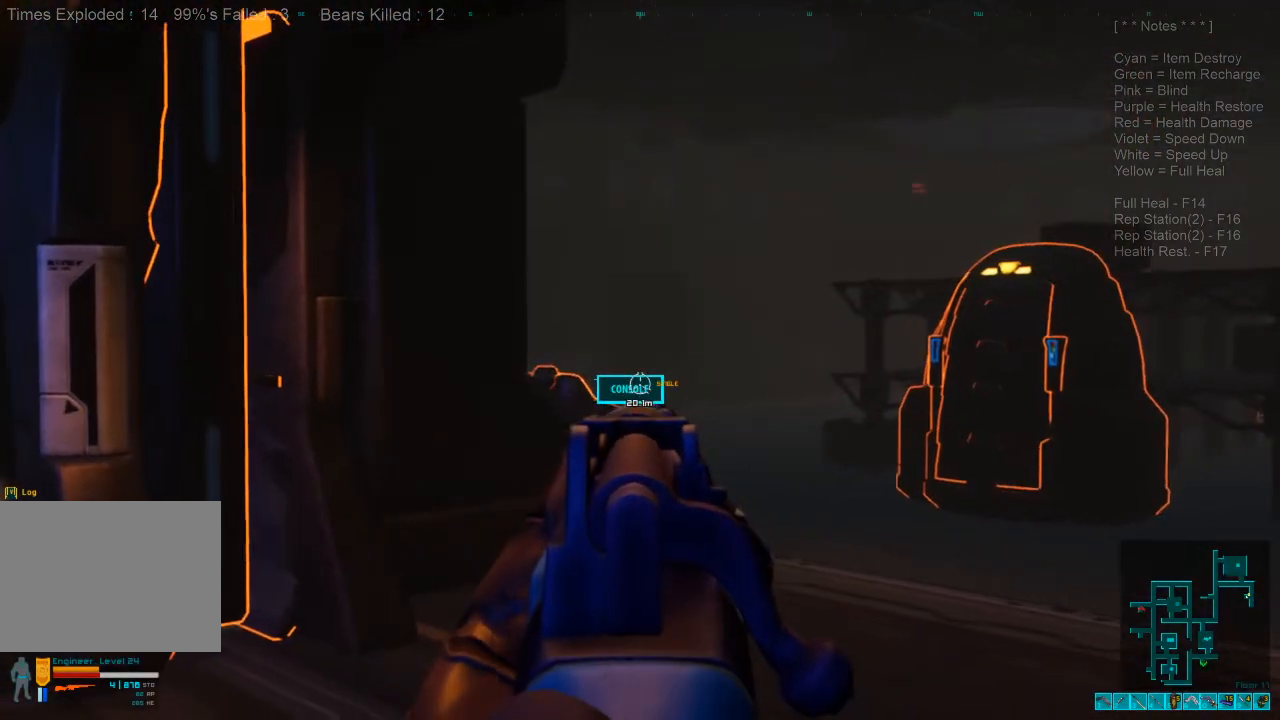
{"keys": ["a"], "mouse": [], "events": [[100, "a", "down"]]}
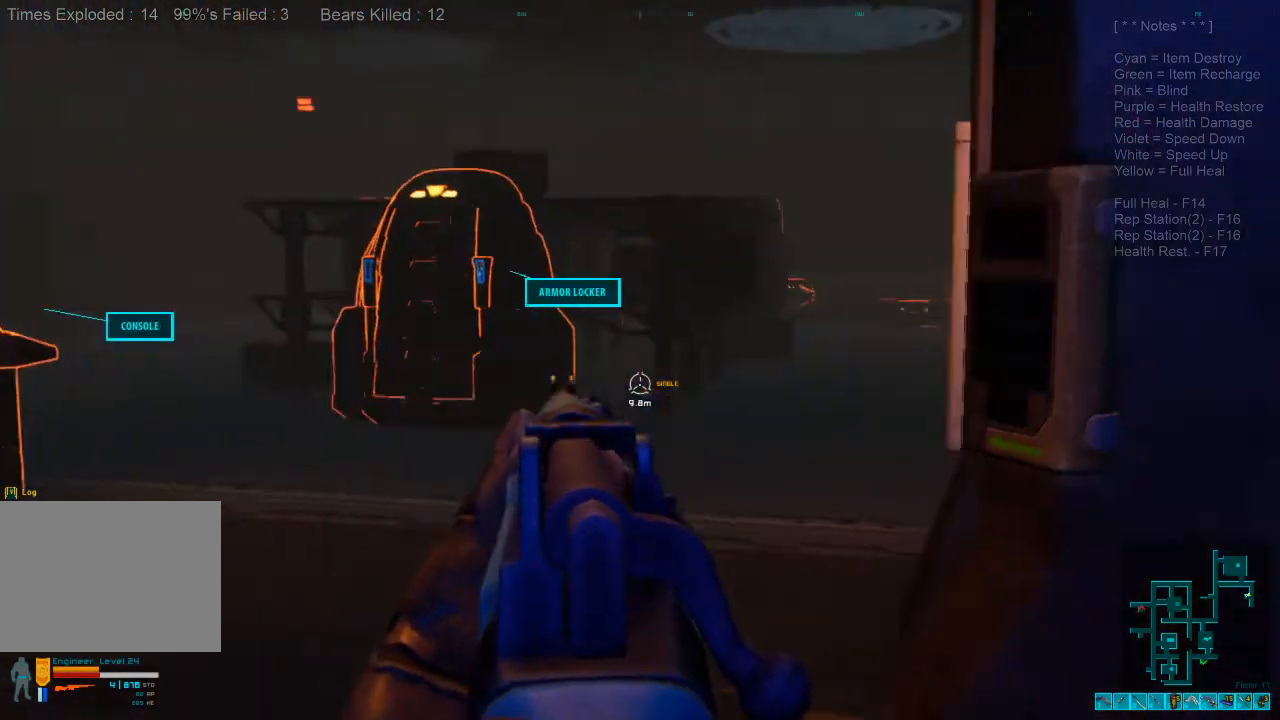
{"keys": [], "mouse": [], "events": [[333, "a", "up"], [400, "a", "down"], [433, "a", "up"]]}
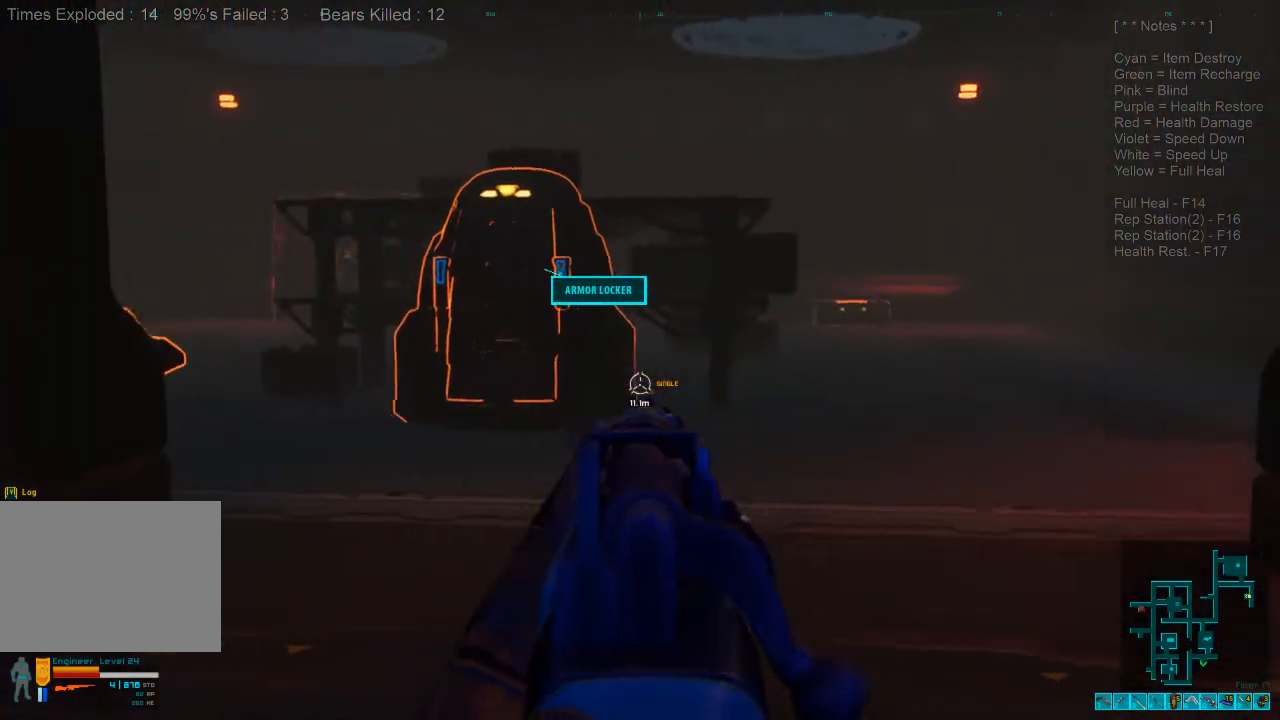
{"keys": ["a"], "mouse": [], "events": [[200, "a", "down"]]}
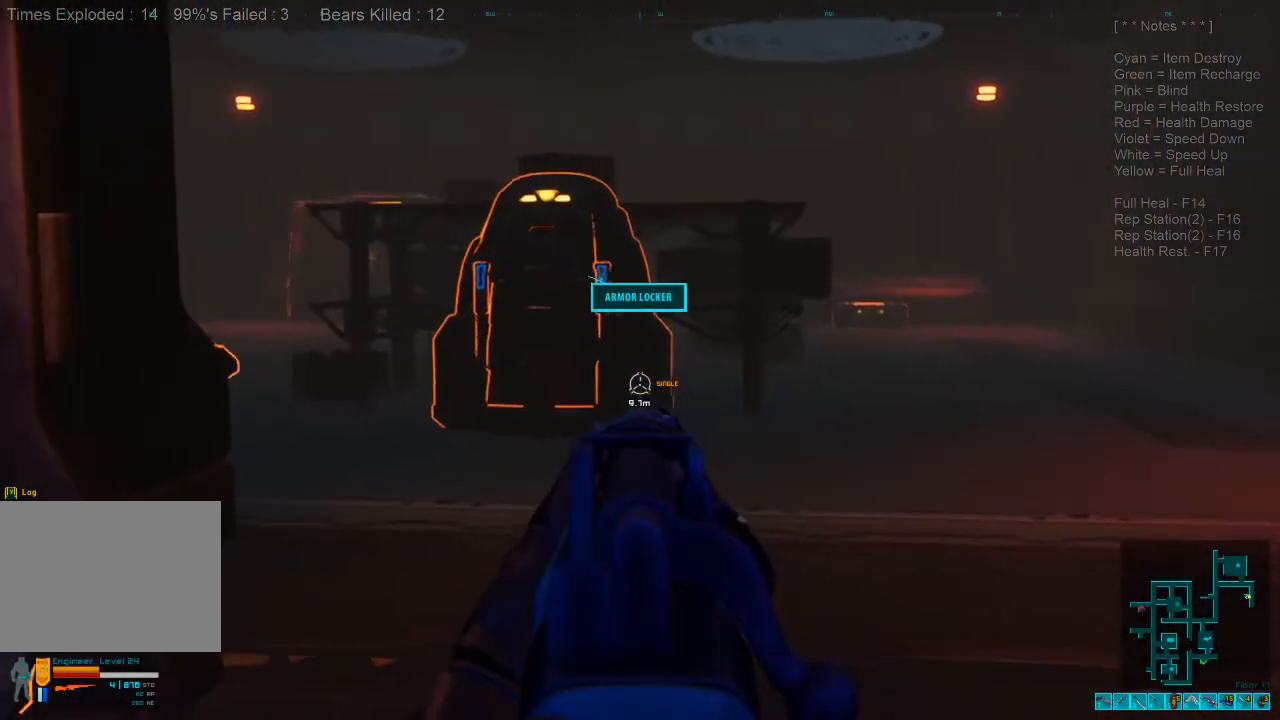
{"keys": [], "mouse": [], "events": [[500, "a", "up"]]}
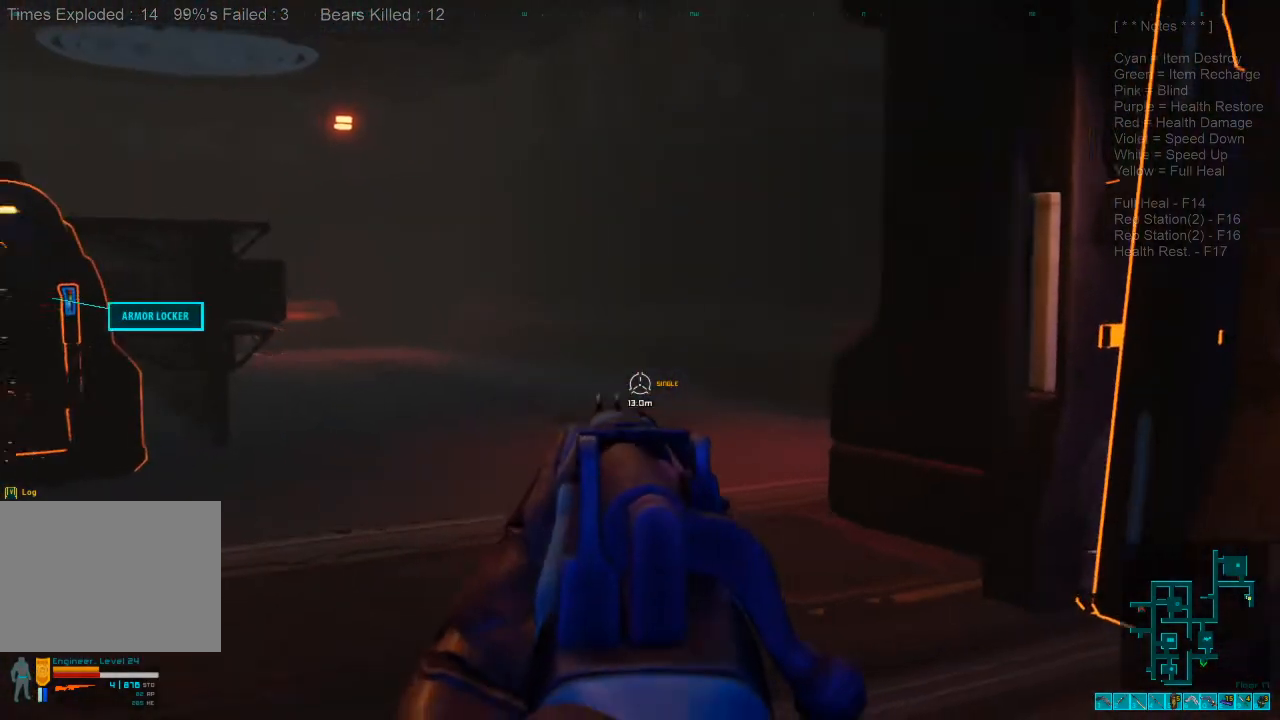
{"keys": ["d"], "mouse": [], "events": [[400, "d", "down"]]}
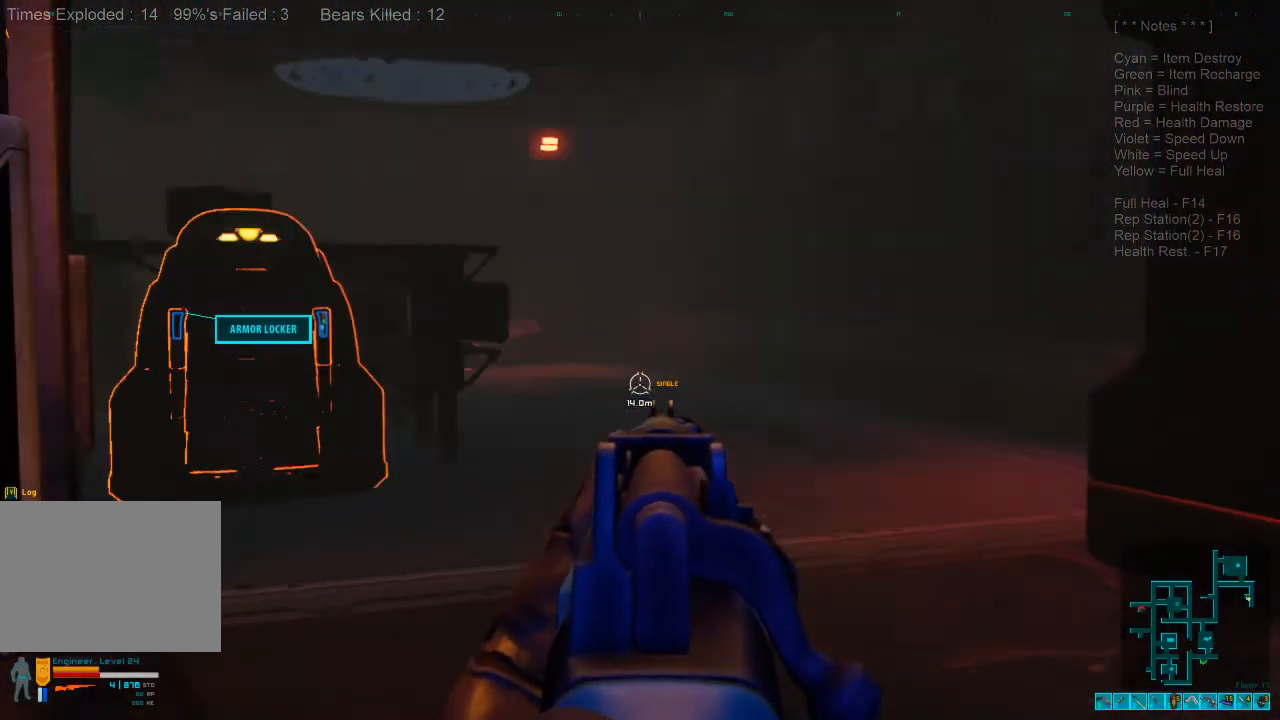
{"keys": ["d", "s"], "mouse": [], "events": [[233, "s", "down"]]}
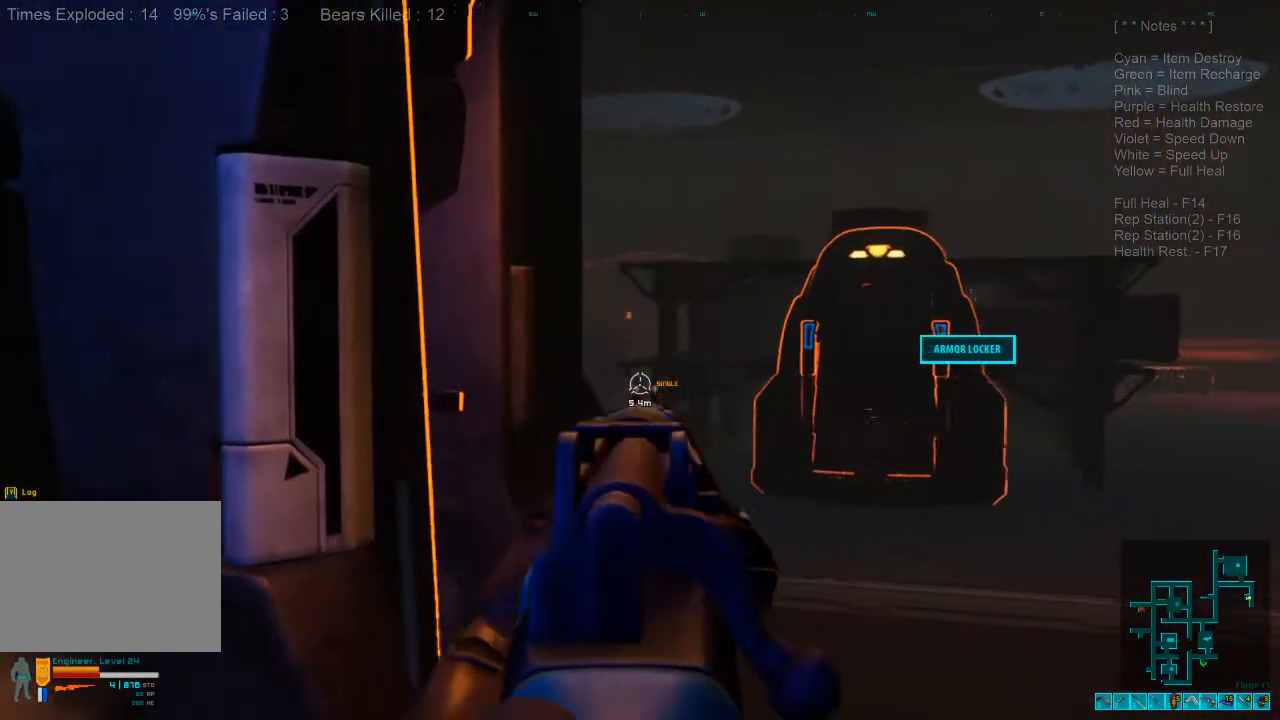
{"keys": ["s"], "mouse": [], "events": [[300, "d", "up"]]}
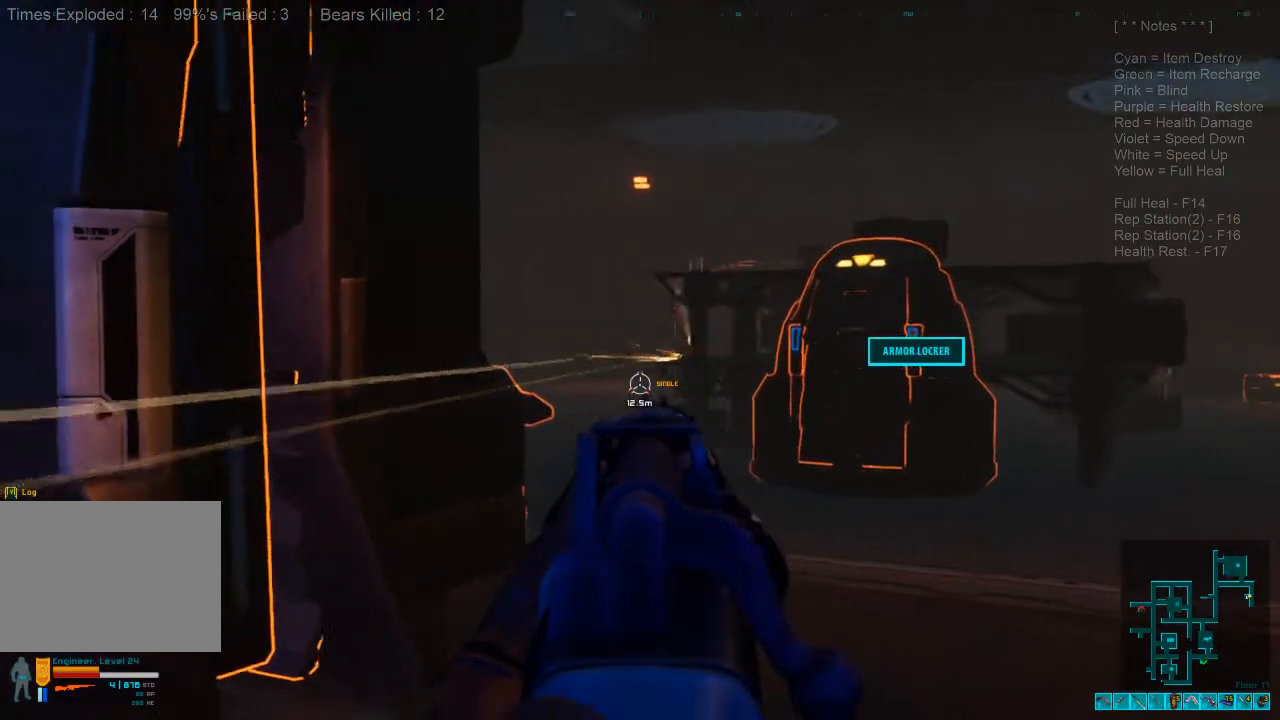
{"keys": ["a", "s"], "mouse": [], "events": [[200, "a", "down"]]}
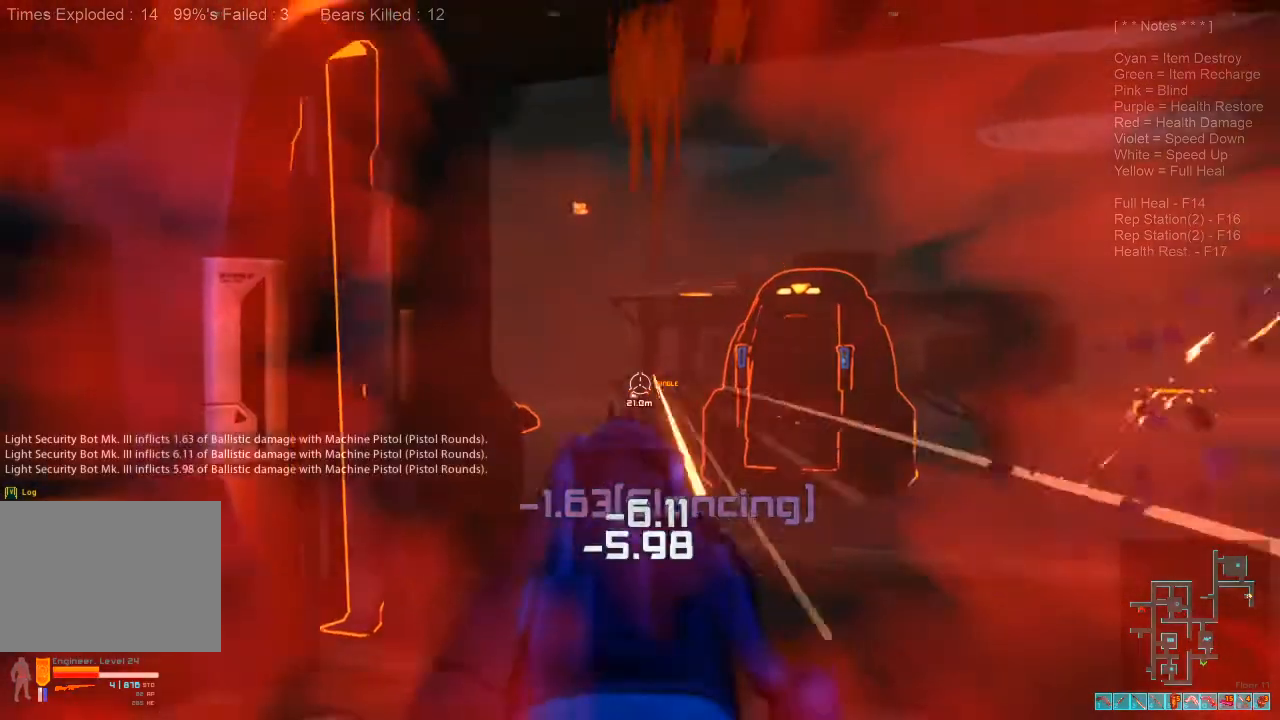
{"keys": ["s"], "mouse": ["left"], "events": [[100, "a", "up"], [500, "mouse_left", "down"]]}
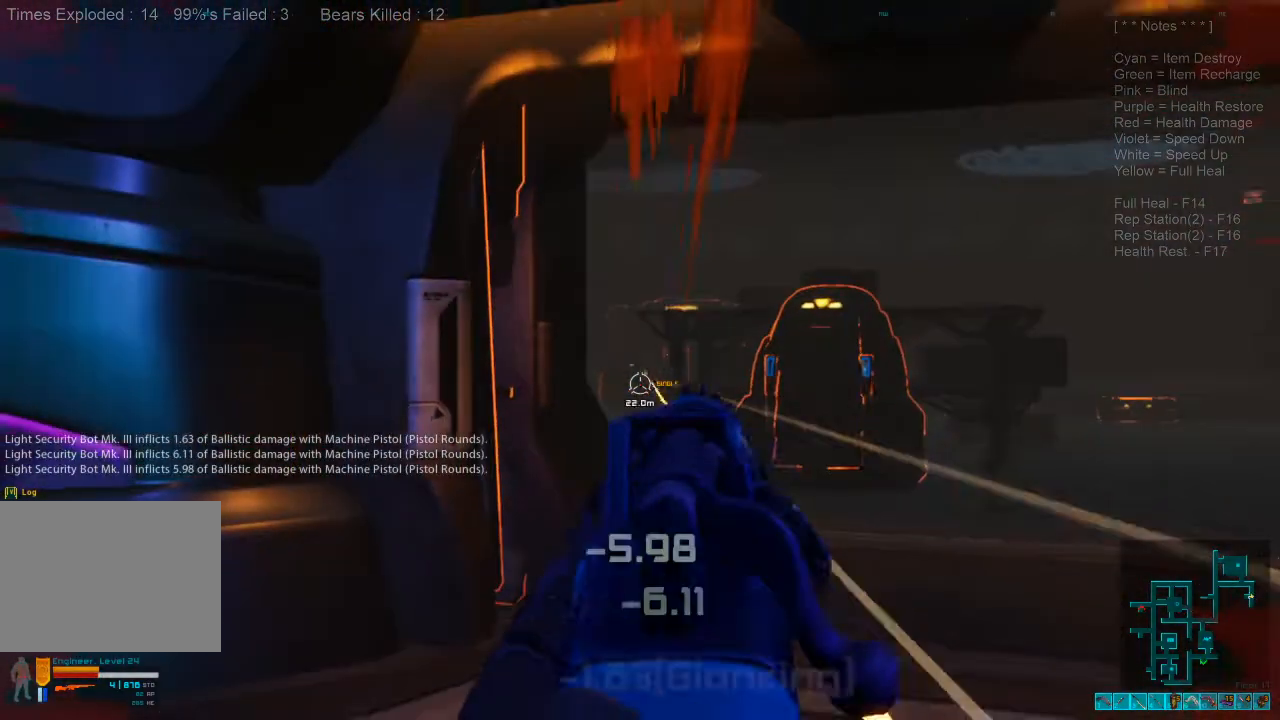
{"keys": ["a", "s"], "mouse": [], "events": [[100, "mouse_left", "up"], [133, "a", "down"]]}
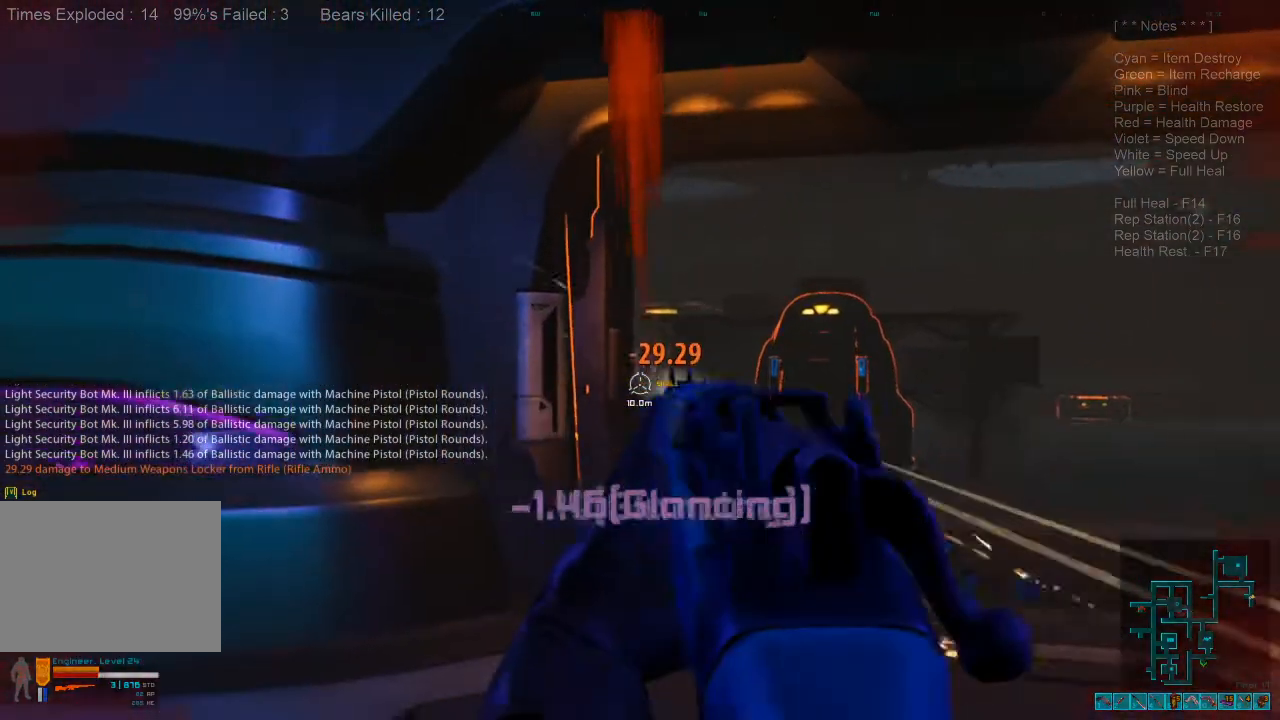
{"keys": [], "mouse": [], "events": [[100, "s", "up"], [500, "a", "up"]]}
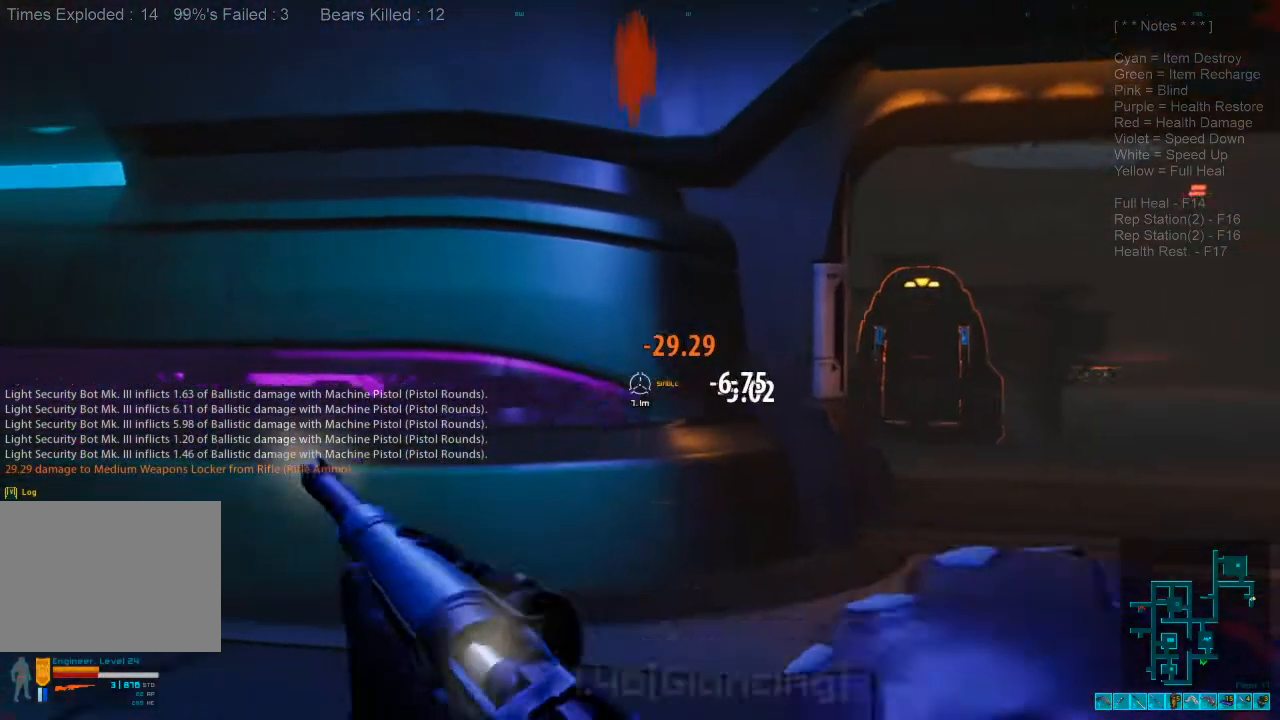
{"keys": [], "mouse": [], "events": []}
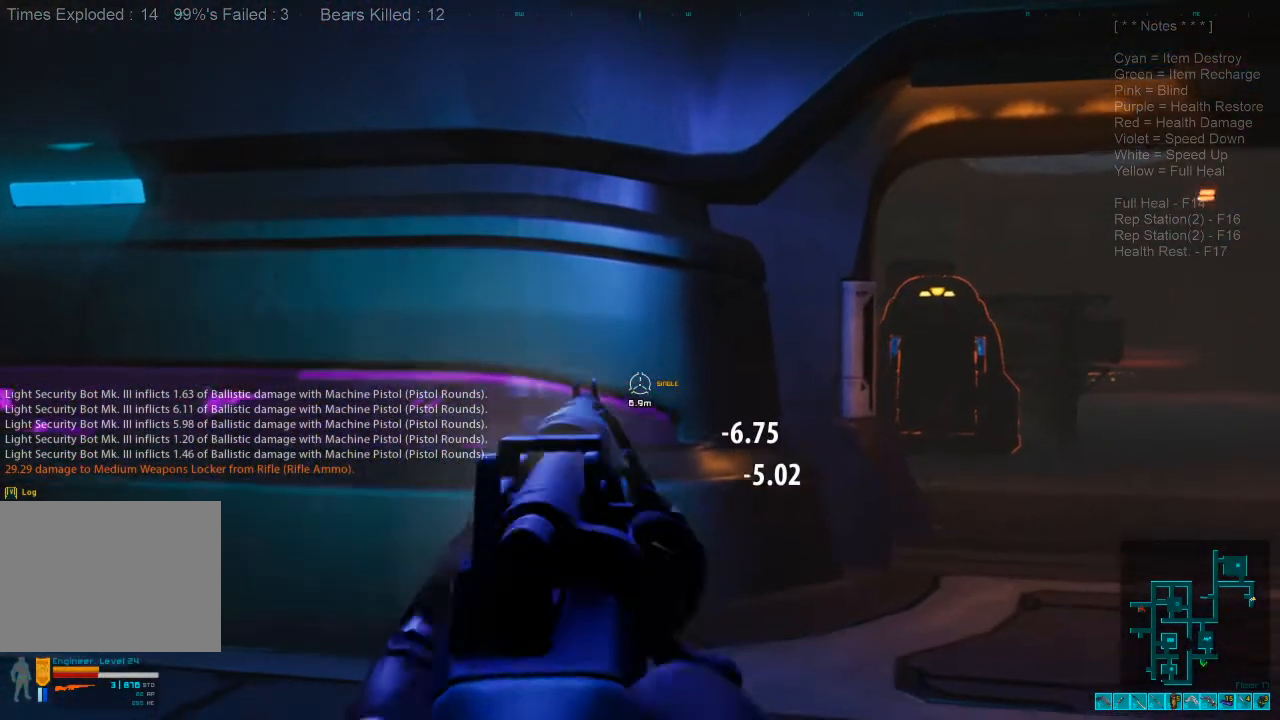
{"keys": [], "mouse": [], "events": []}
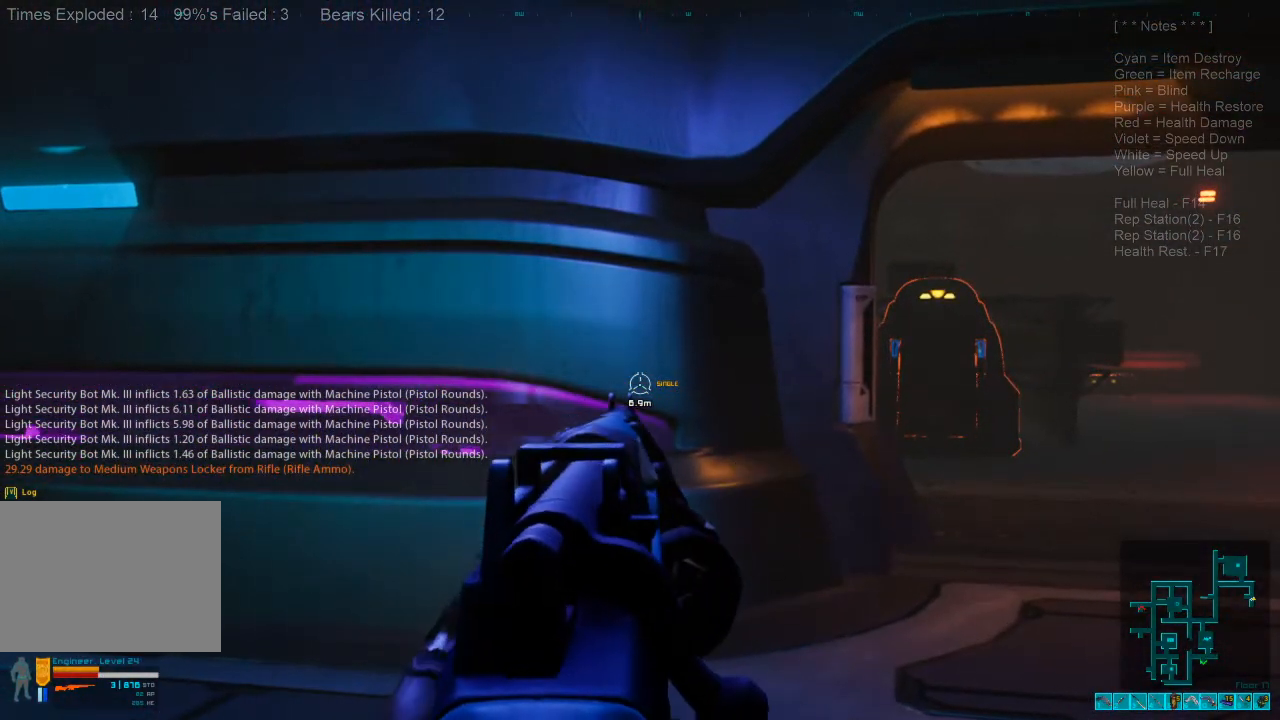
{"keys": ["d"], "mouse": [], "events": [[300, "d", "down"]]}
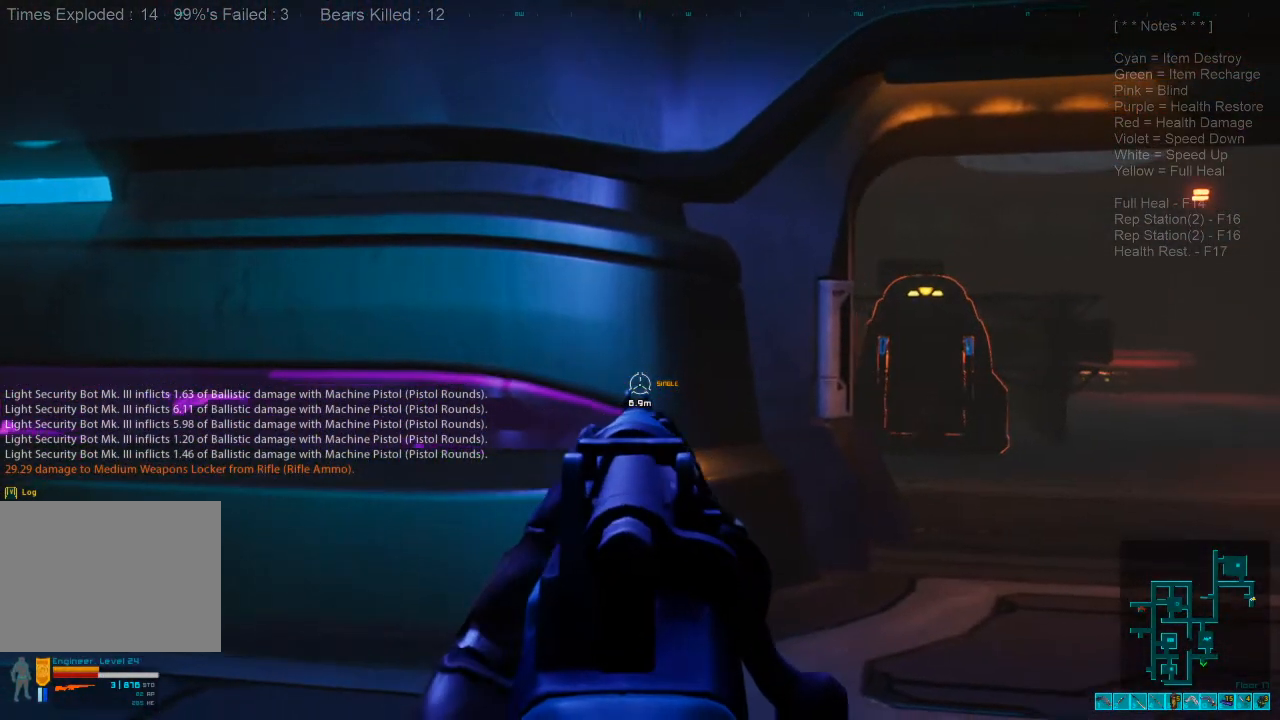
{"keys": ["d", "w"], "mouse": [], "events": [[400, "w", "down"]]}
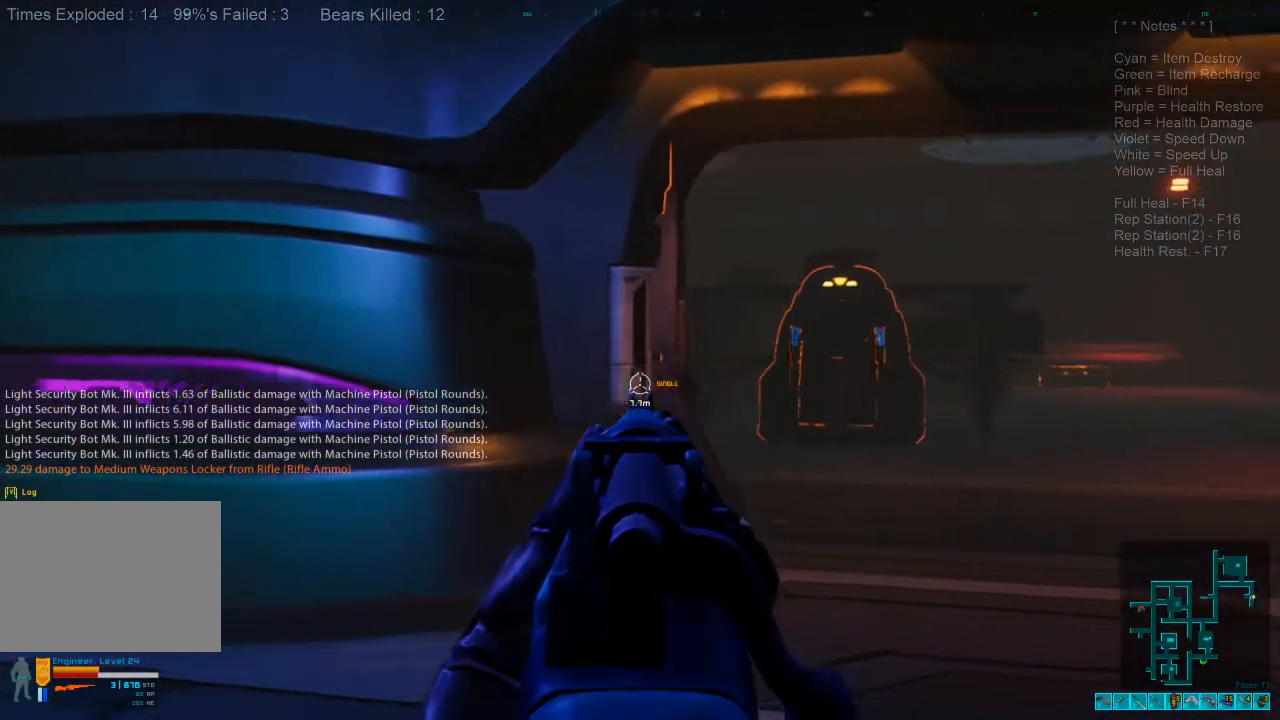
{"keys": ["d", "w"], "mouse": [], "events": []}
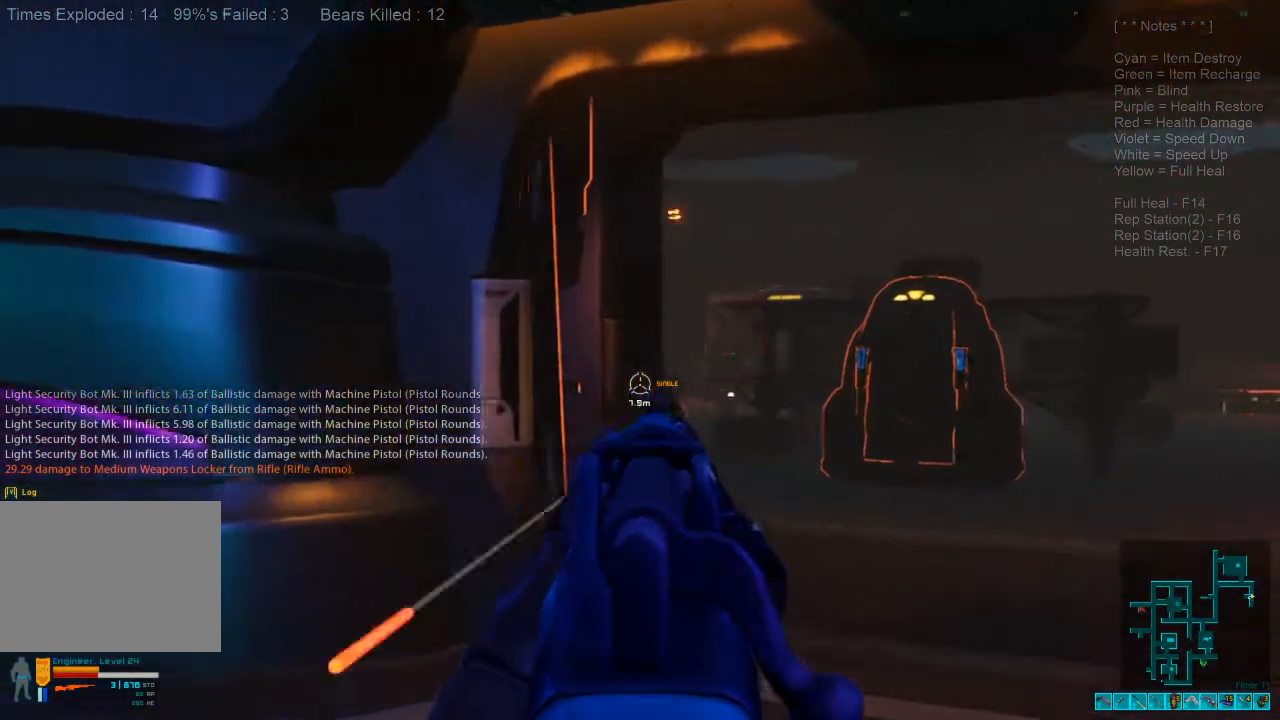
{"keys": ["d", "w"], "mouse": [], "events": []}
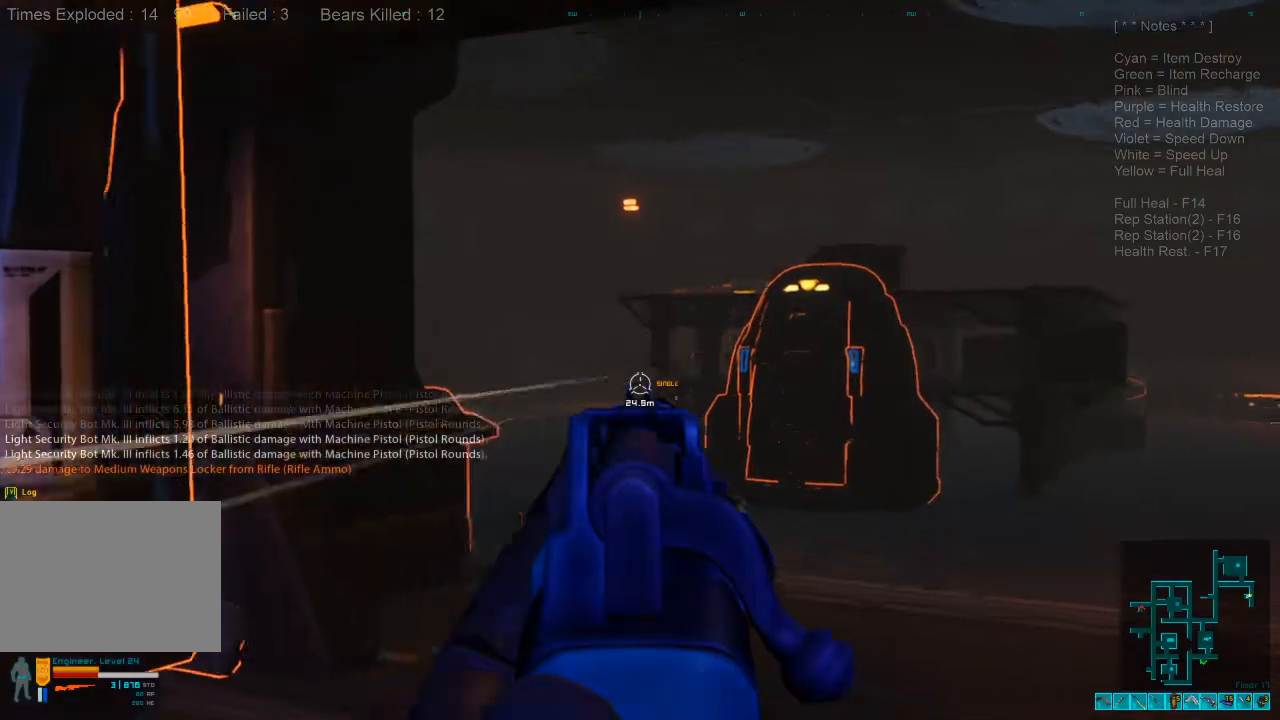
{"keys": ["w"], "mouse": [], "events": [[167, "d", "up"], [367, "w", "up"], [500, "w", "down"]]}
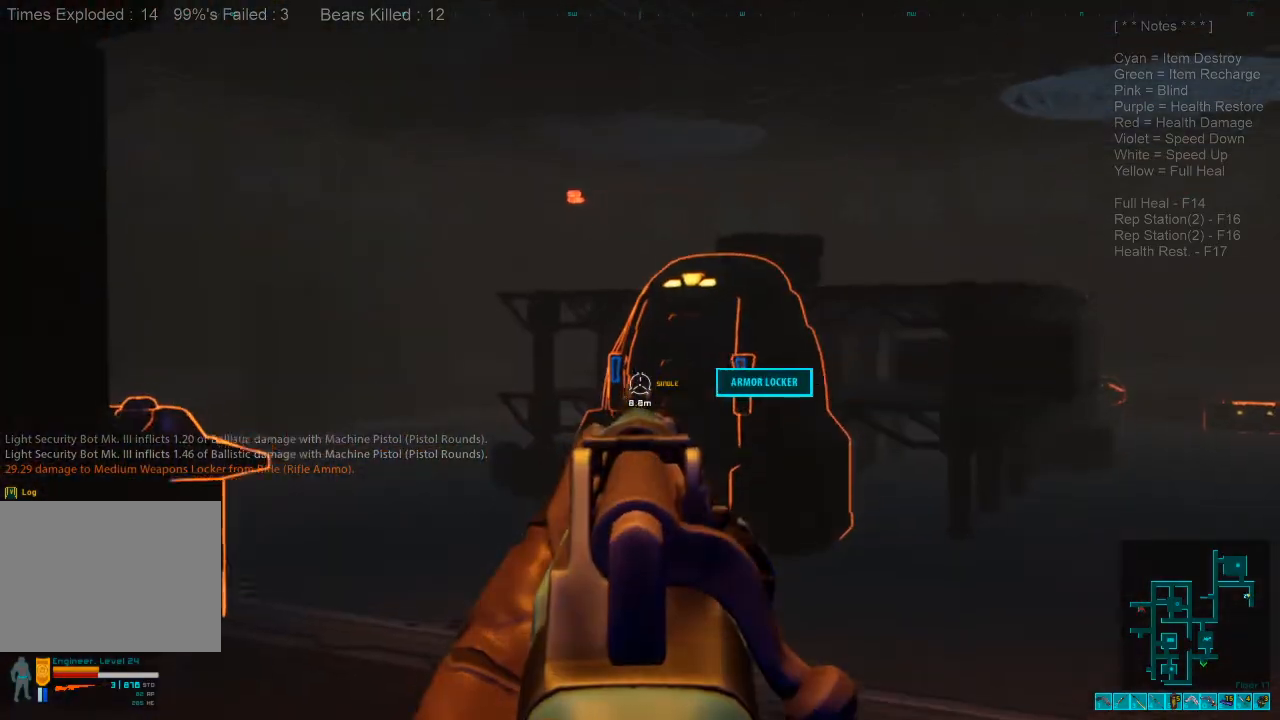
{"keys": [], "mouse": [], "events": [[67, "a", "down"], [100, "w", "up"], [200, "a", "up"], [333, "3", "down"], [433, "3", "up"]]}
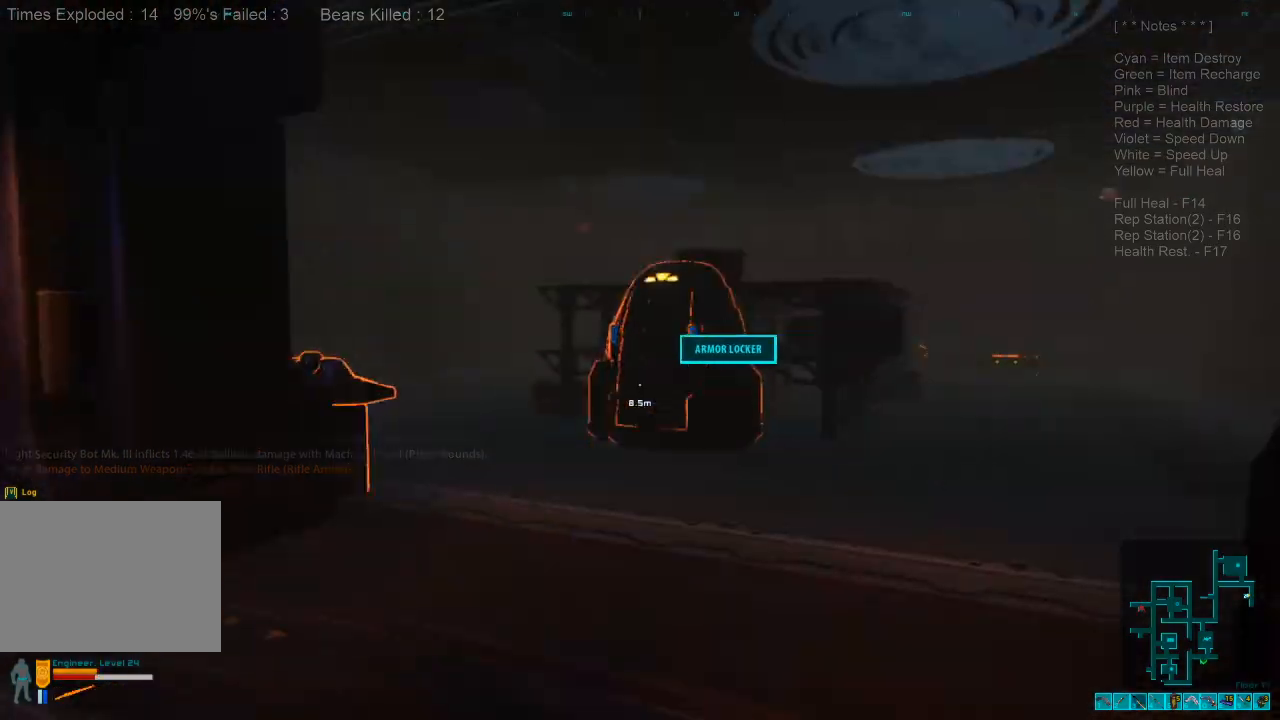
{"keys": ["shift", "w"], "mouse": [], "events": [[167, "w", "down"], [400, "shift", "down"]]}
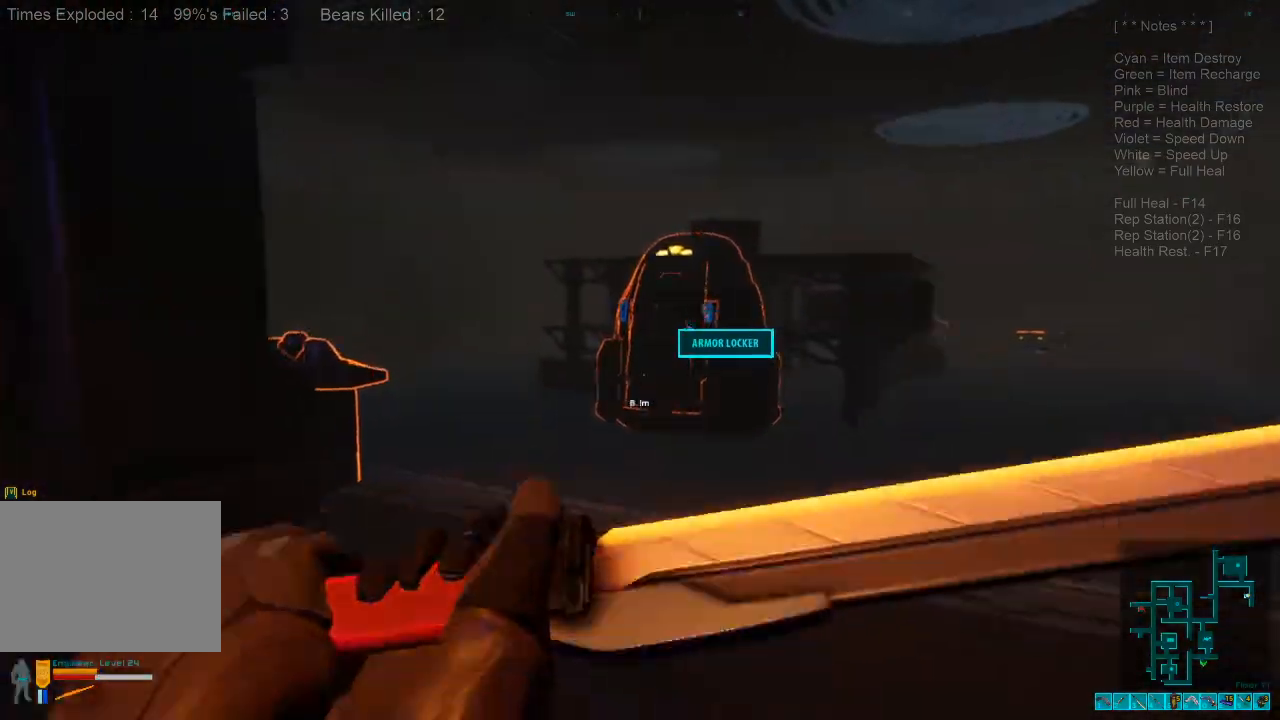
{"keys": ["shift", "w"], "mouse": [], "events": []}
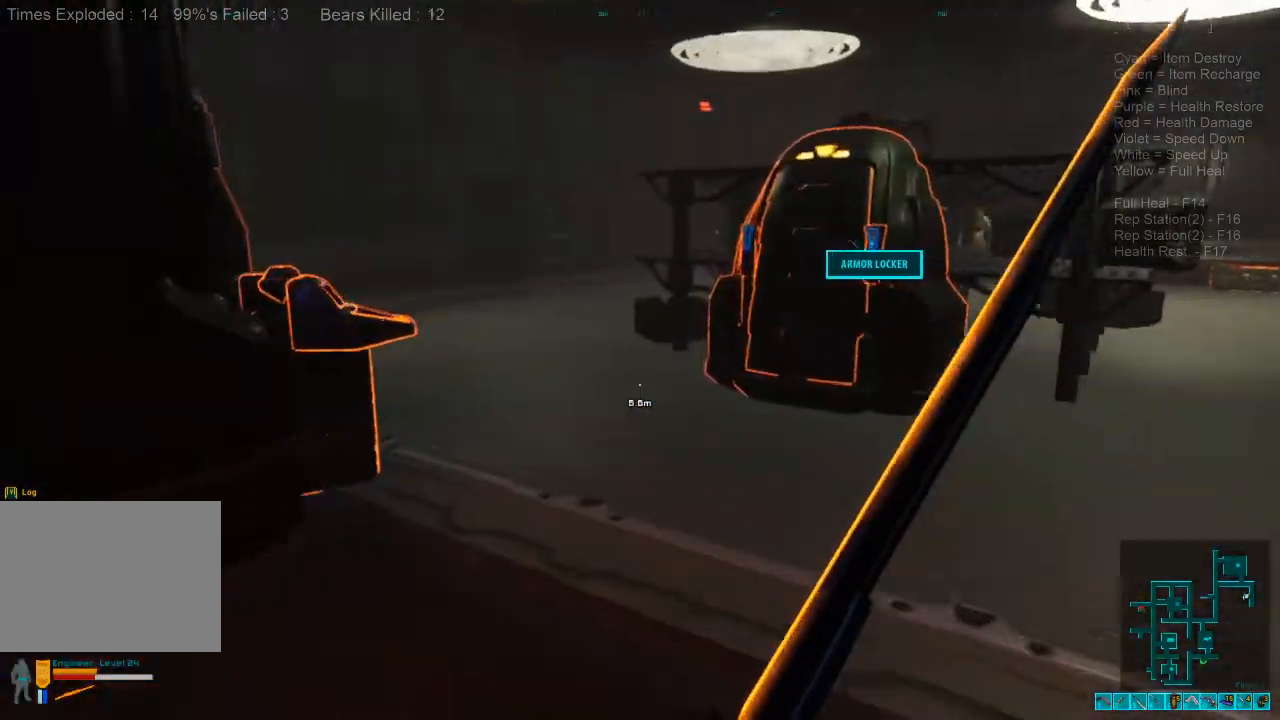
{"keys": ["shift", "w"], "mouse": [], "events": []}
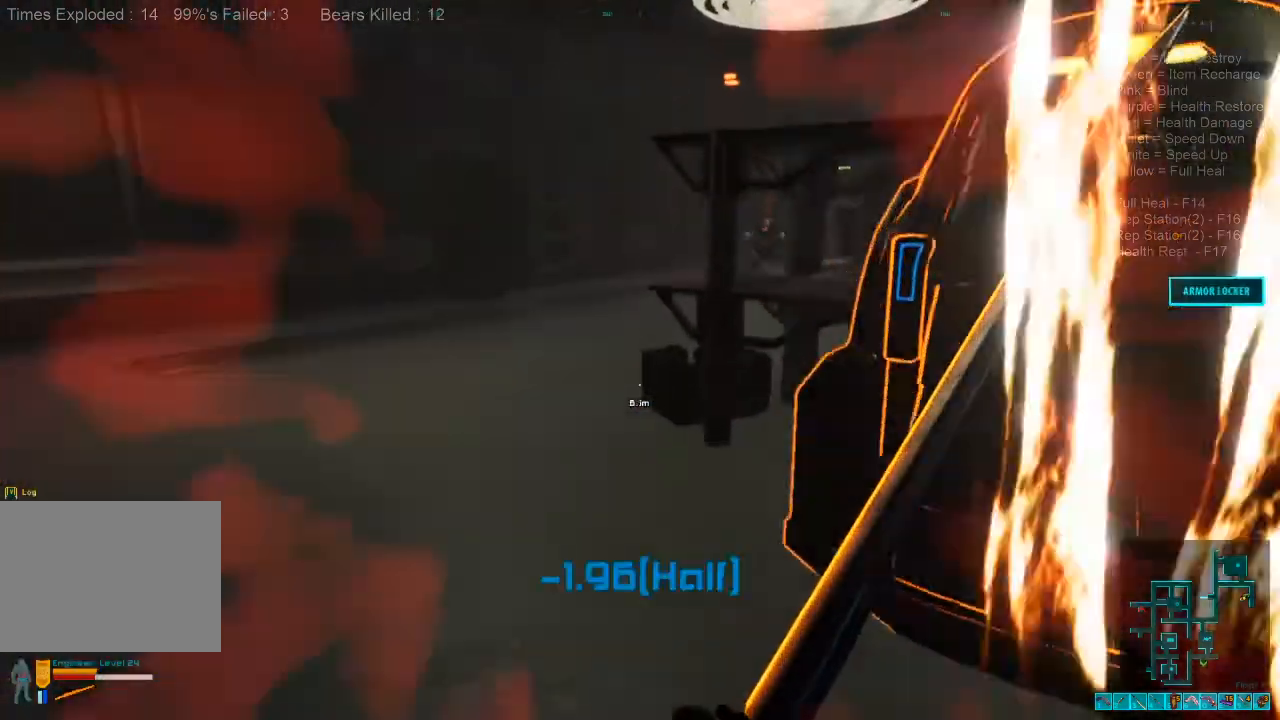
{"keys": ["shift", "w"], "mouse": [], "events": [[167, "a", "down"], [367, "a", "up"]]}
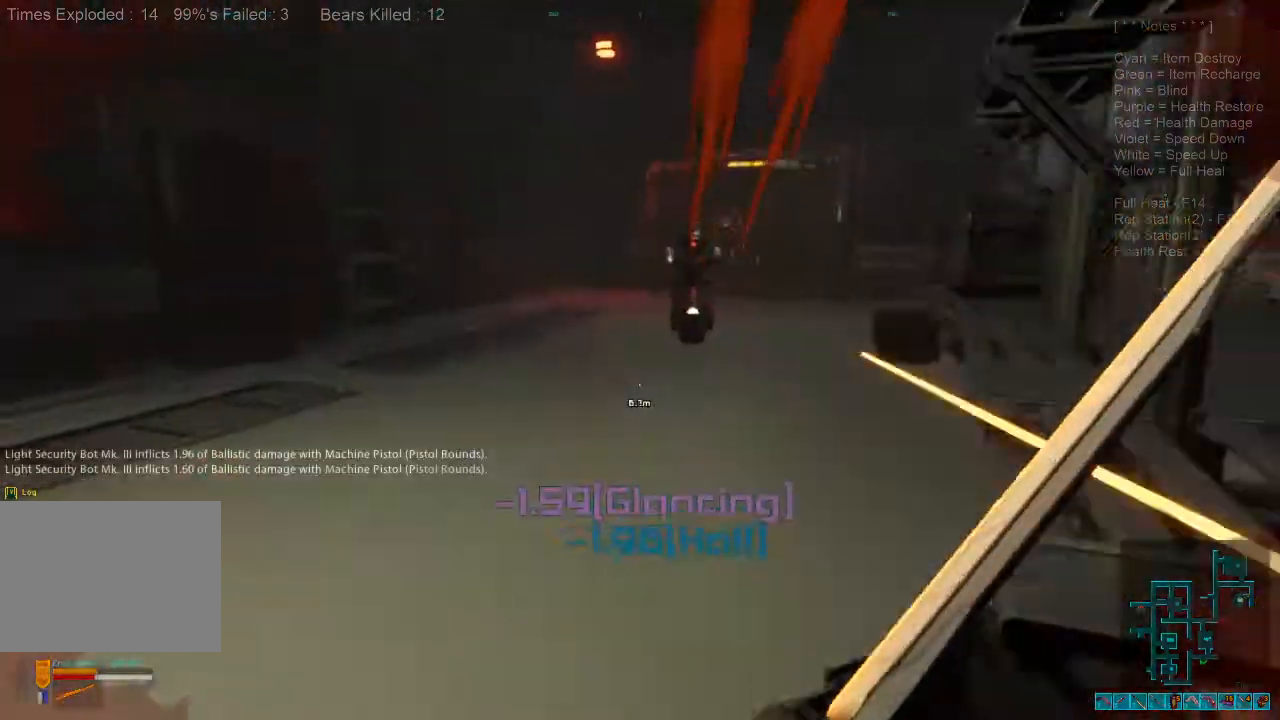
{"keys": ["a", "shift", "w"], "mouse": [], "events": [[267, "a", "down"]]}